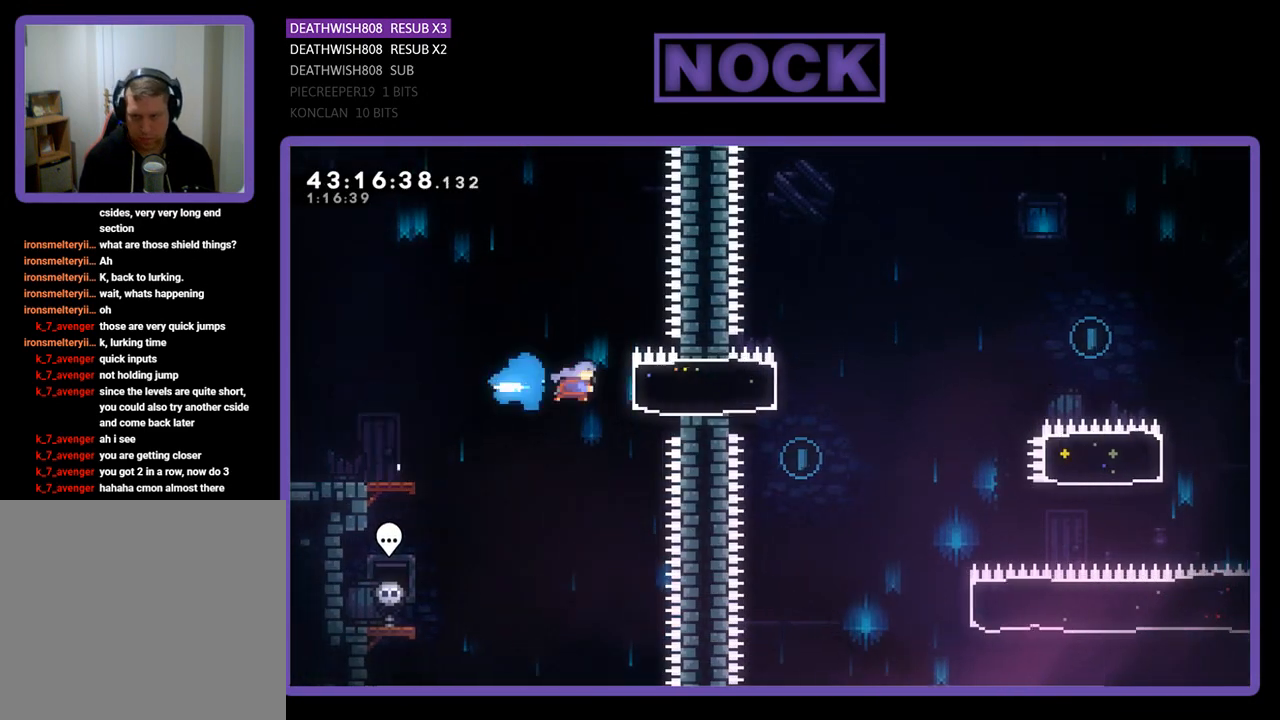
Gameplay with a controller (PlayStation layout); each line is a JSON object with the inputs held at the frame after it. "events" lists button and stick changes between this image and that frame as [ms after this image, input, new state], when the widget could be followed in between. Not read: right_stick.
{"buttons": ["CROSS", "R2", "DPAD_RIGHT"], "left_stick": "center", "events": [[100, "CIRCLE", "up"], [467, "CROSS", "down"]]}
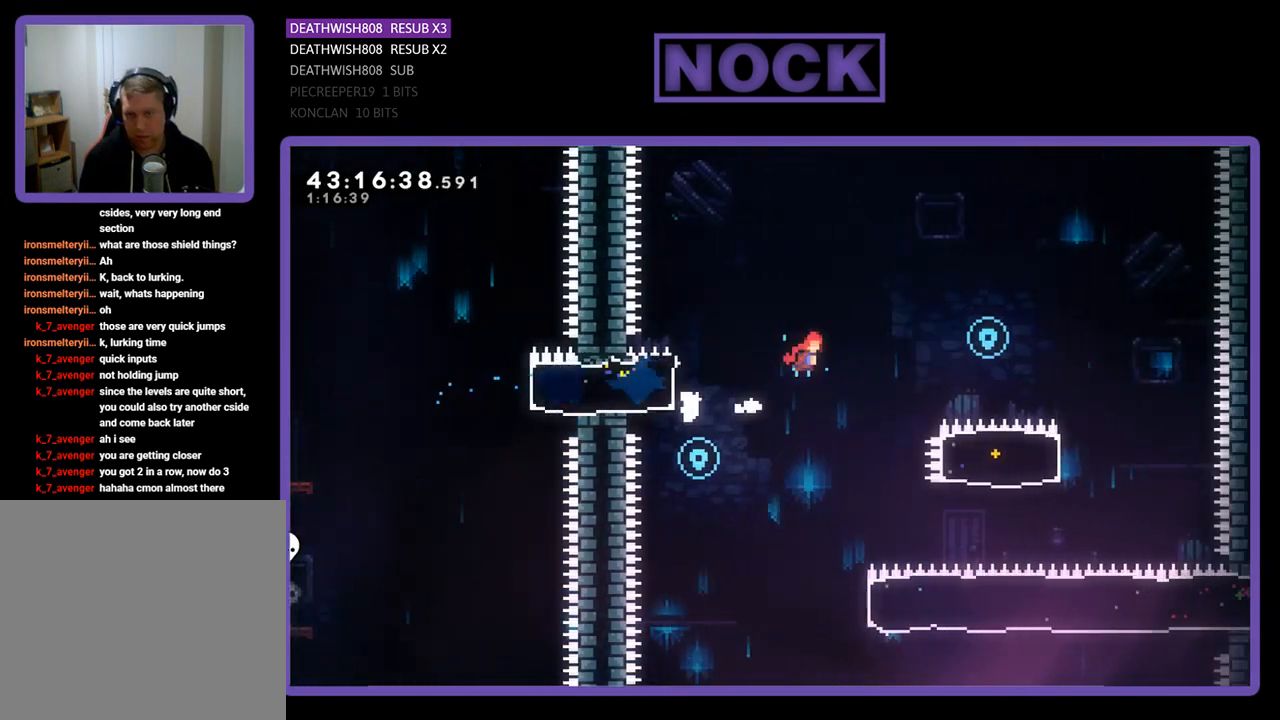
{"buttons": ["R2", "DPAD_RIGHT"], "left_stick": "center", "events": [[500, "CROSS", "up"]]}
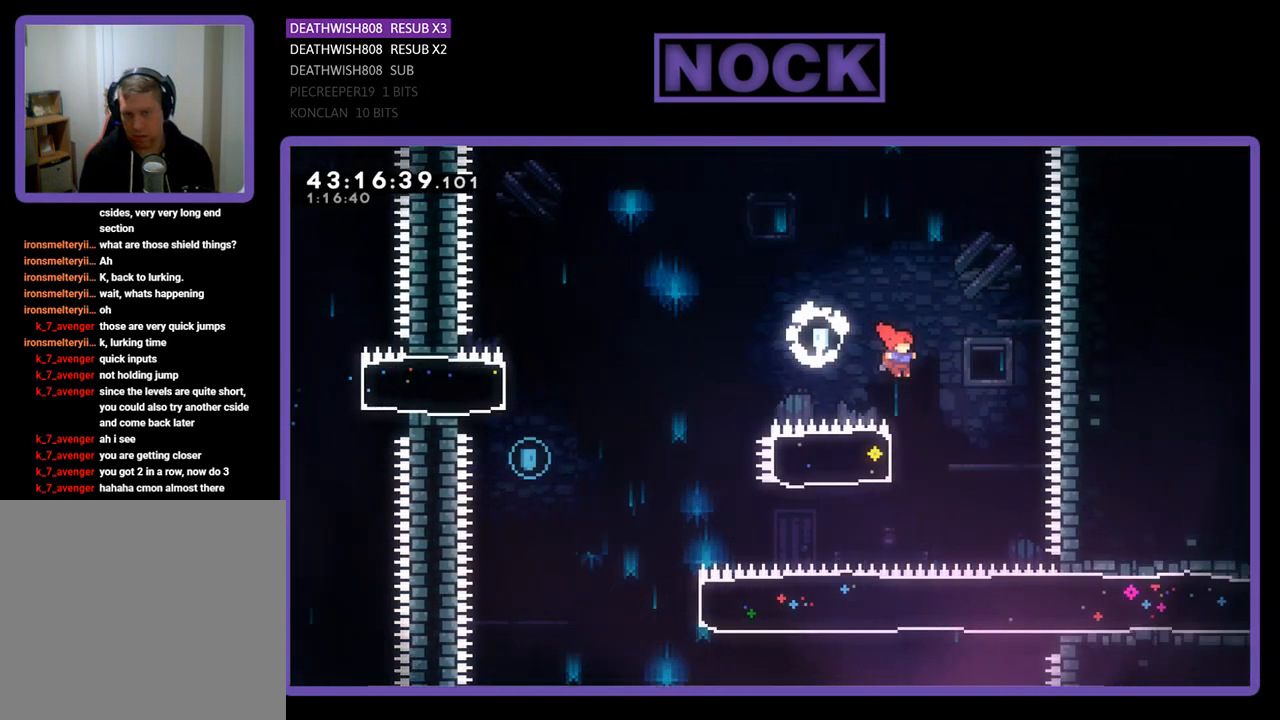
{"buttons": ["R2", "DPAD_LEFT"], "left_stick": "center", "events": [[100, "DPAD_RIGHT", "up"], [200, "CIRCLE", "down"], [200, "DPAD_LEFT", "down"], [467, "CIRCLE", "up"]]}
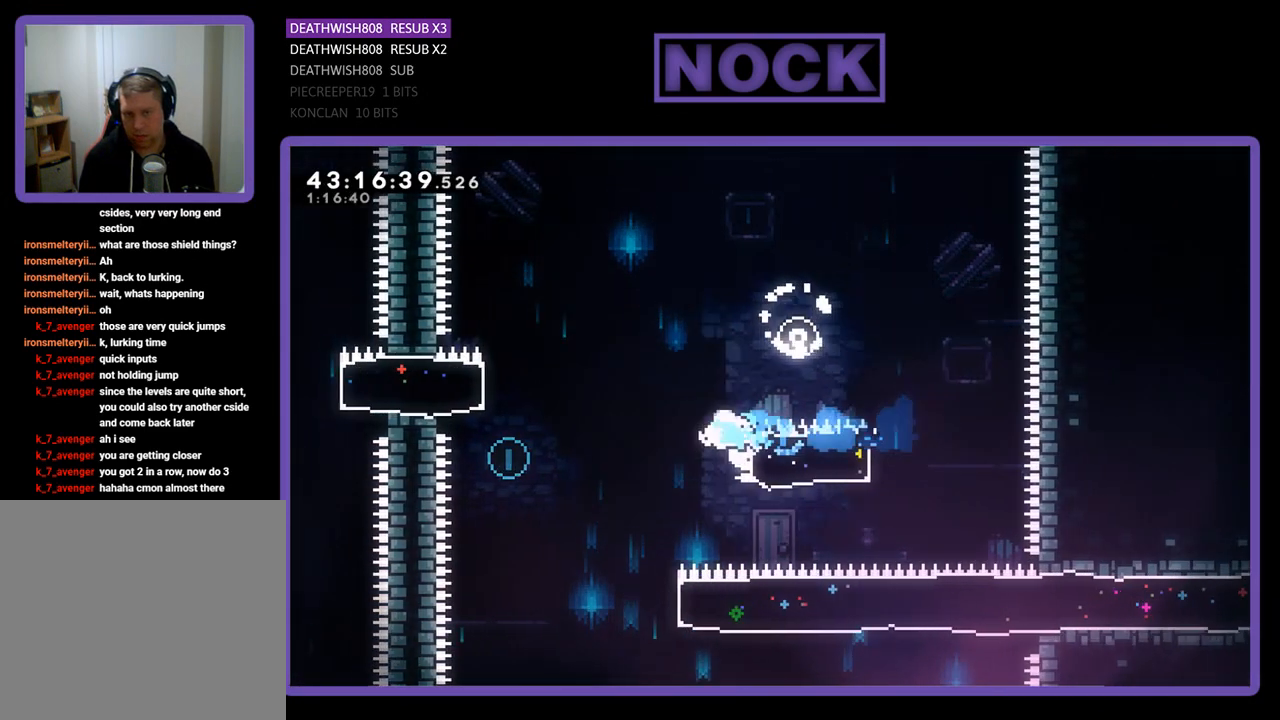
{"buttons": [], "left_stick": "center", "events": [[100, "CROSS", "down"], [333, "CROSS", "up"], [400, "R2", "up"], [467, "DPAD_LEFT", "up"]]}
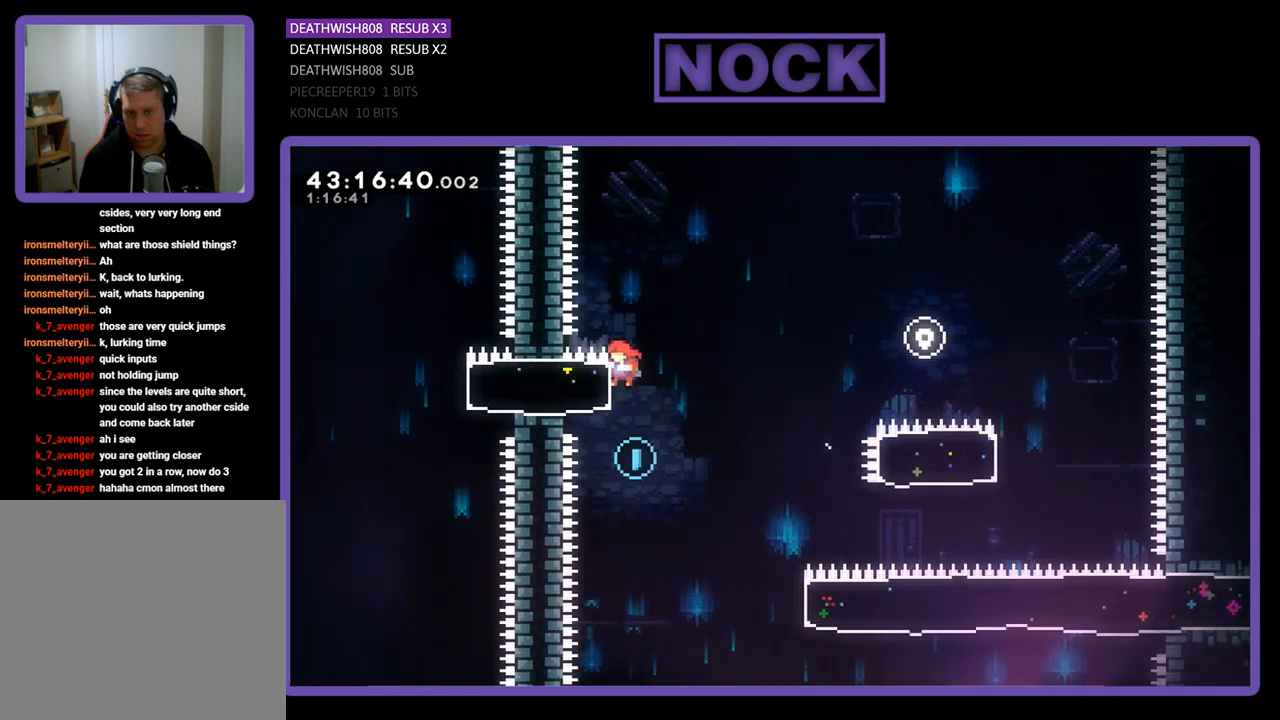
{"buttons": ["CIRCLE", "R2", "DPAD_RIGHT"], "left_stick": "center", "events": [[133, "DPAD_RIGHT", "down"], [233, "R2", "down"], [433, "CIRCLE", "down"]]}
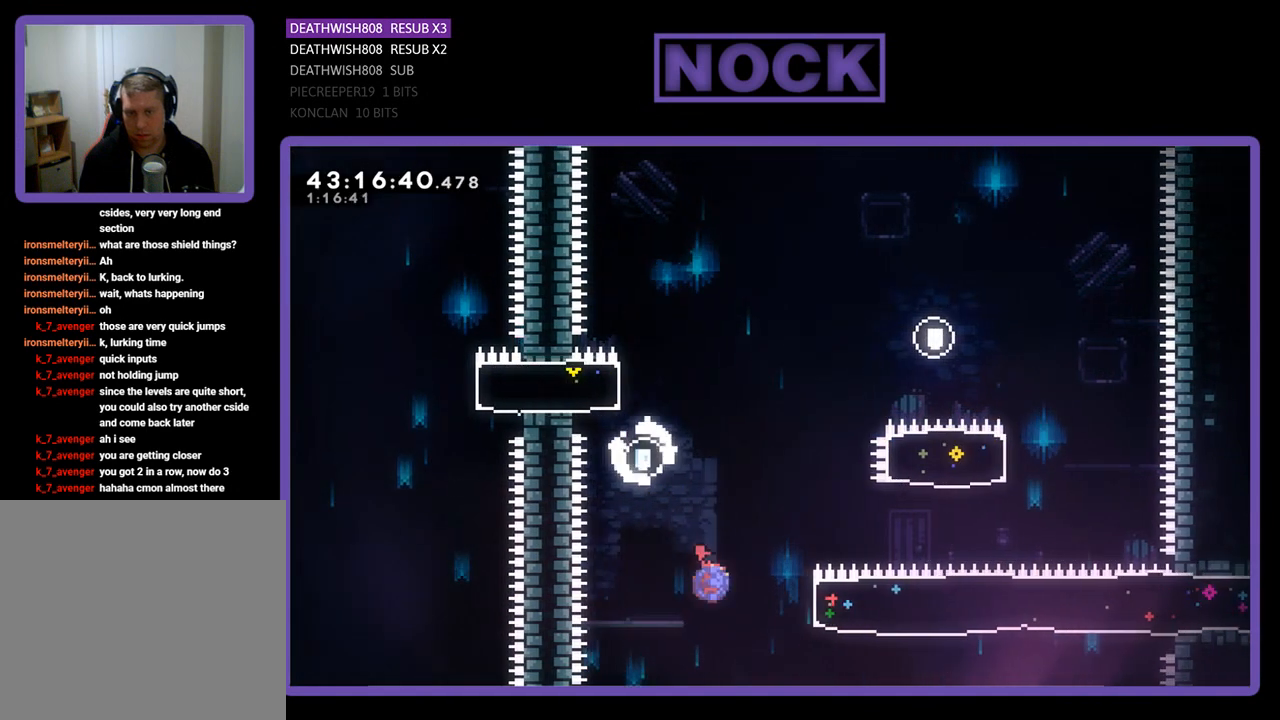
{"buttons": ["R2", "DPAD_RIGHT"], "left_stick": "center", "events": [[267, "CIRCLE", "up"]]}
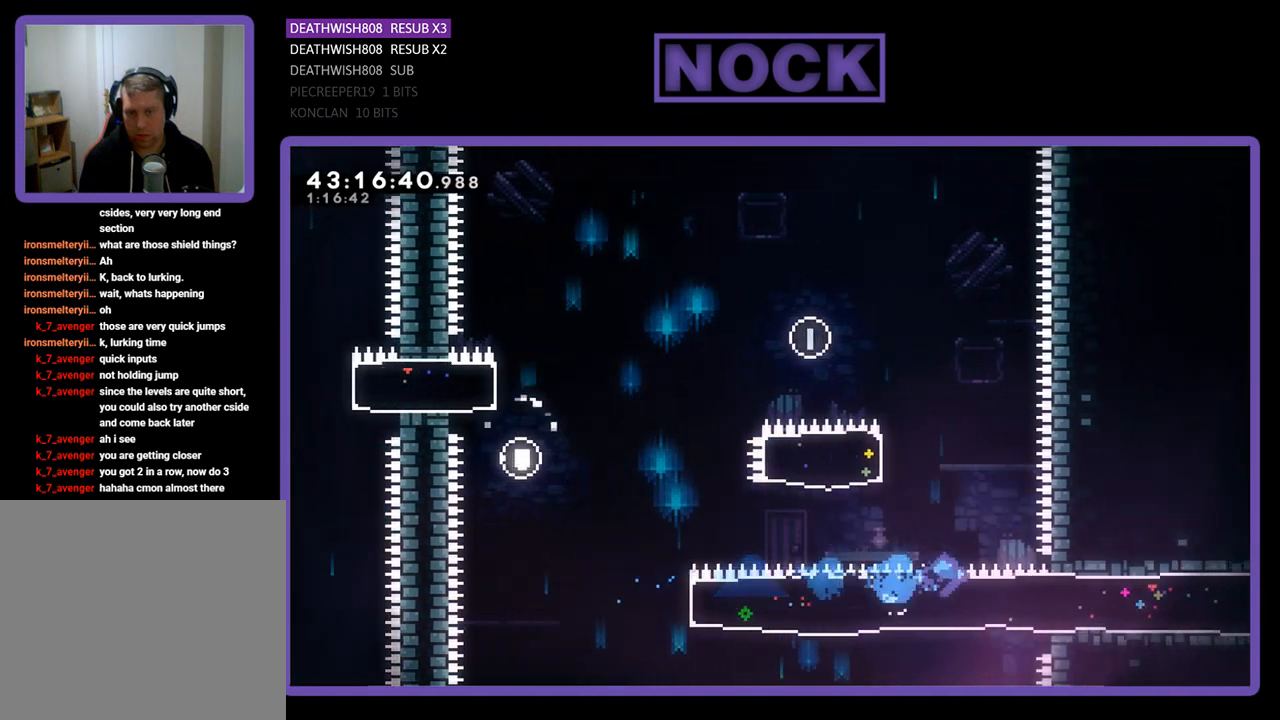
{"buttons": ["R2", "DPAD_RIGHT"], "left_stick": "center", "events": []}
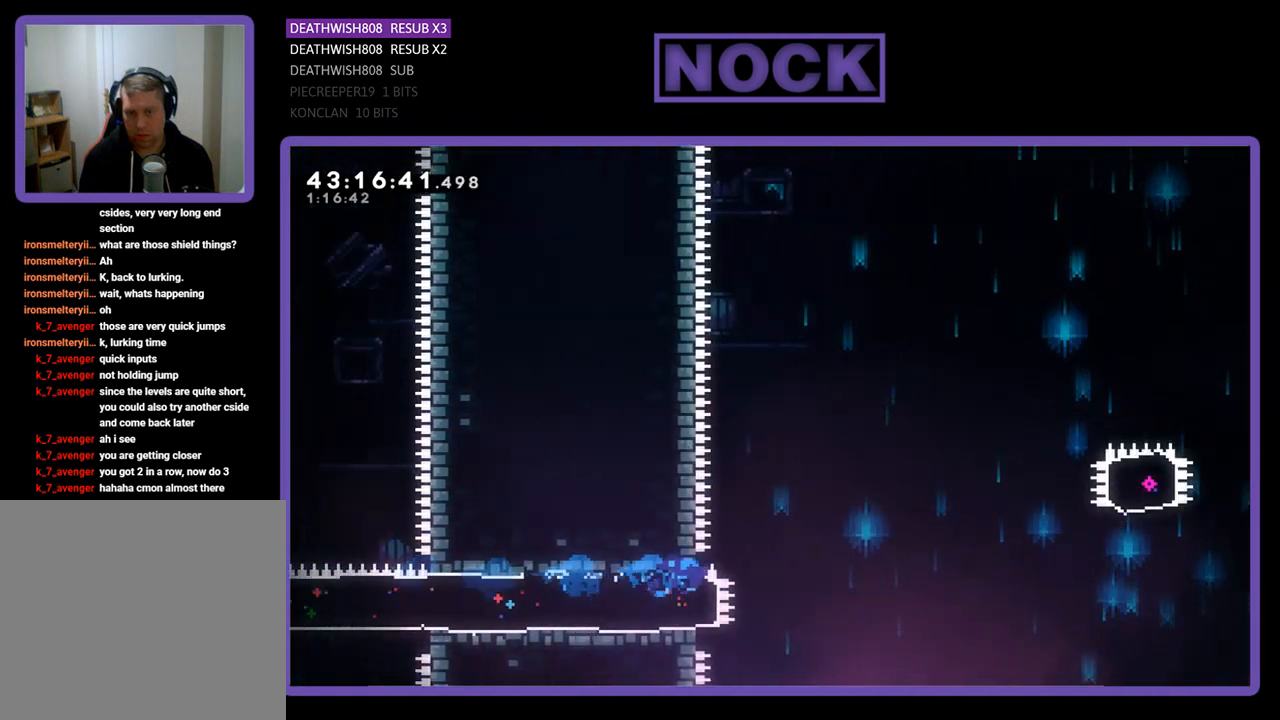
{"buttons": ["CROSS", "R2", "DPAD_RIGHT"], "left_stick": "center", "events": [[133, "CROSS", "down"]]}
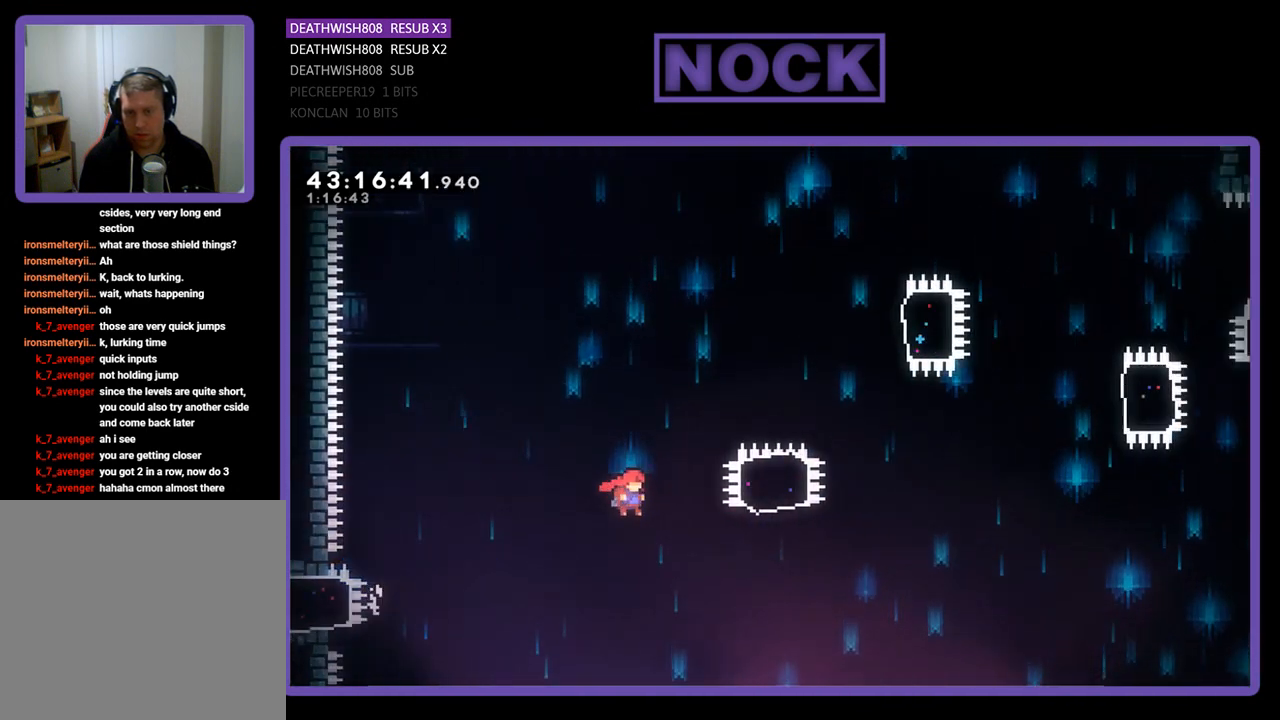
{"buttons": ["CIRCLE", "R2", "DPAD_UP"], "left_stick": "center", "events": [[233, "DPAD_UP", "down"], [267, "CROSS", "up"], [333, "CIRCLE", "down"], [367, "DPAD_RIGHT", "up"]]}
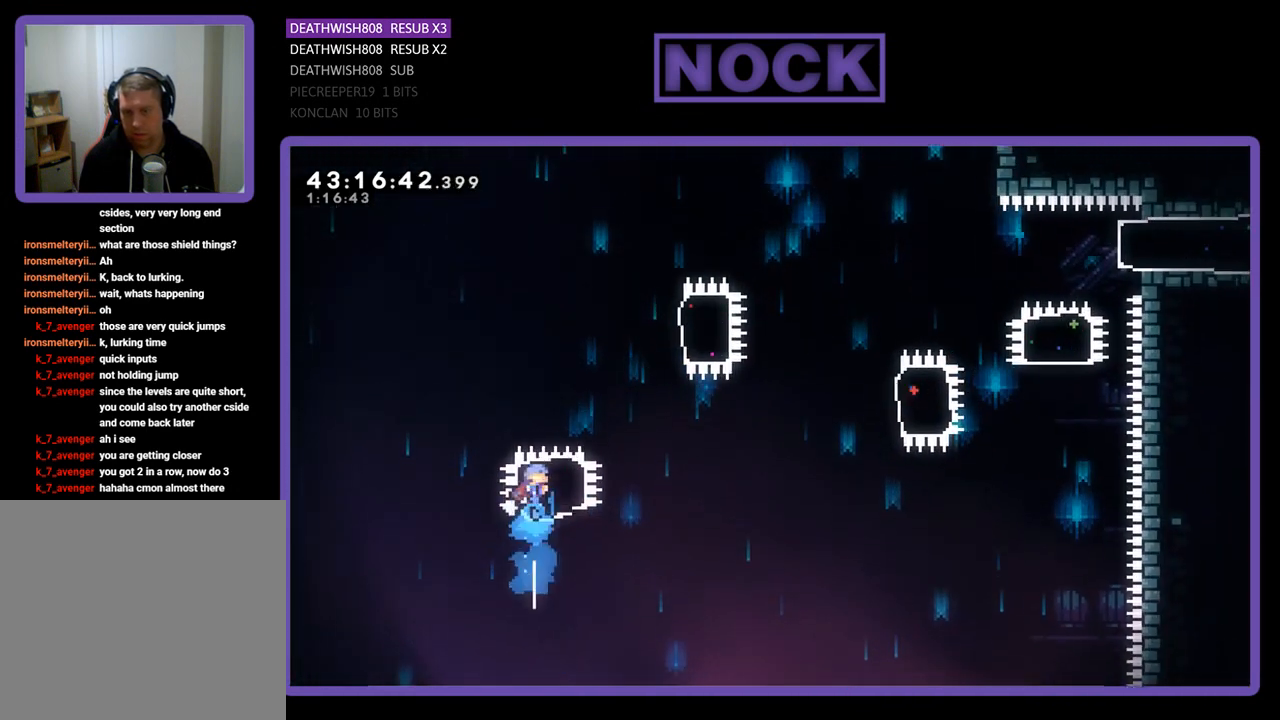
{"buttons": ["CIRCLE", "R2", "DPAD_RIGHT"], "left_stick": "center", "events": [[200, "CIRCLE", "up"], [200, "DPAD_UP", "up"], [333, "DPAD_RIGHT", "down"], [400, "CIRCLE", "down"]]}
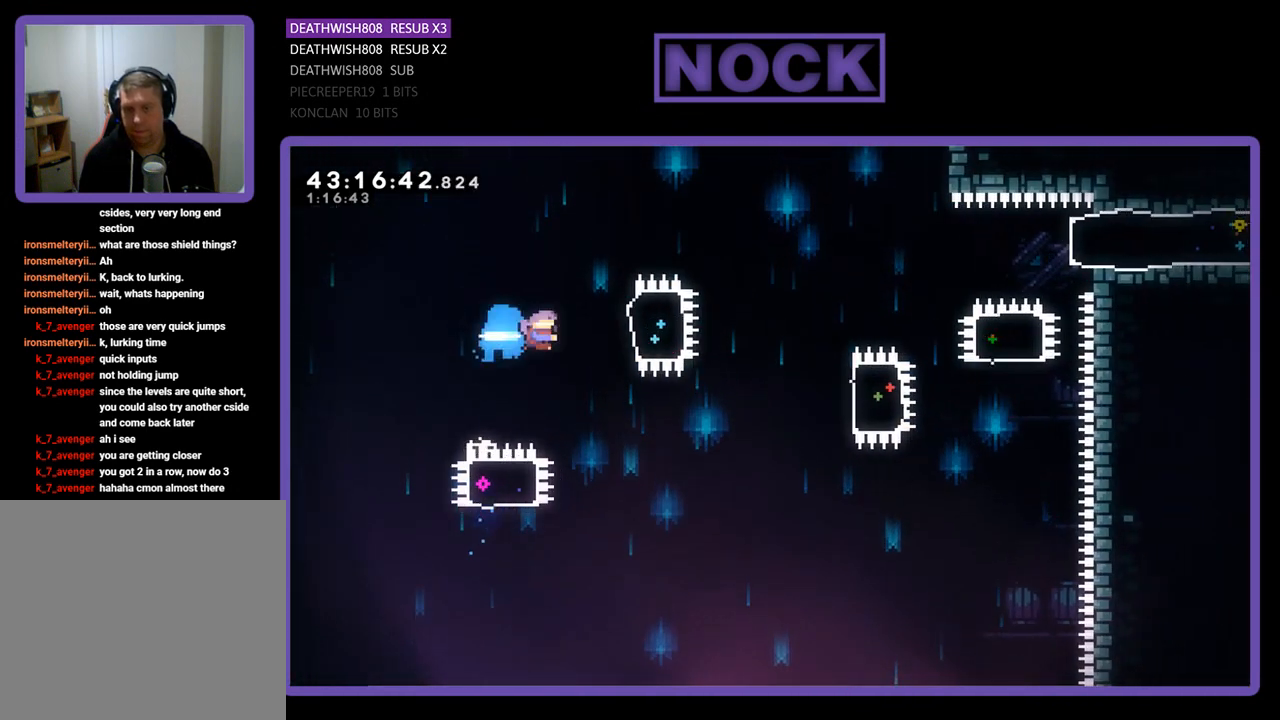
{"buttons": ["R2", "DPAD_RIGHT"], "left_stick": "center", "events": [[167, "CIRCLE", "up"], [267, "DPAD_RIGHT", "up"], [467, "DPAD_RIGHT", "down"]]}
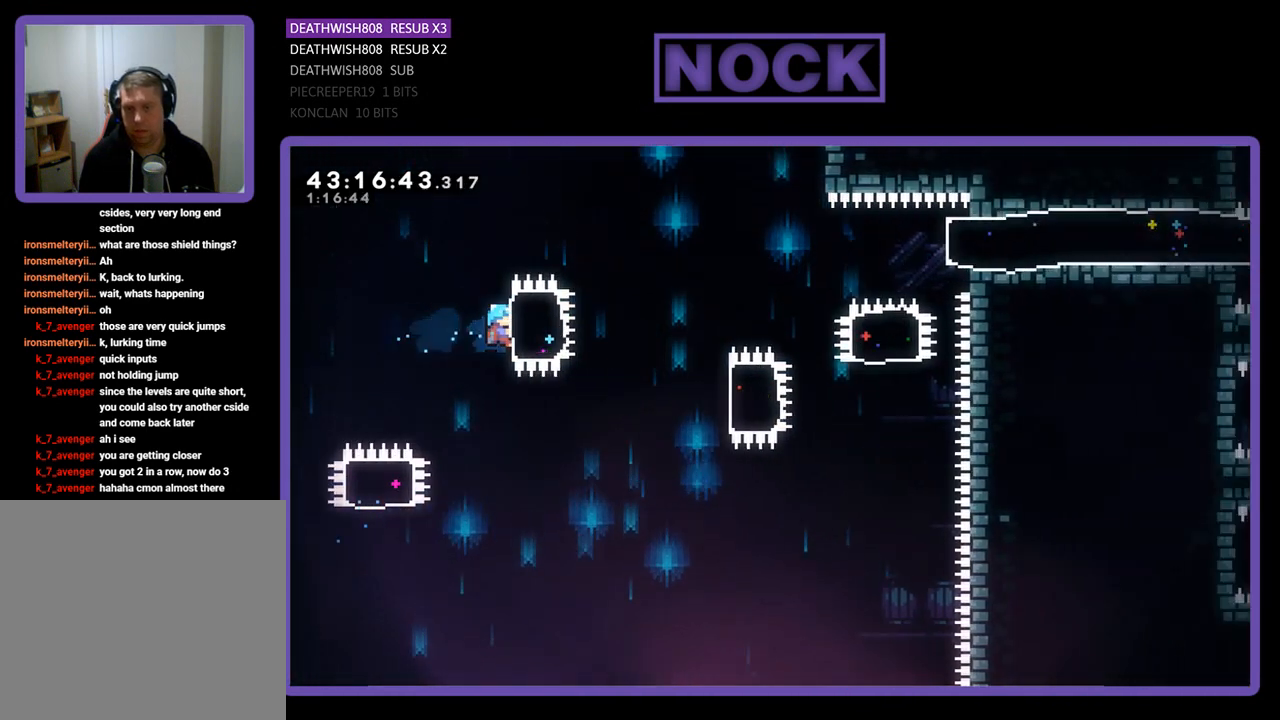
{"buttons": ["R2"], "left_stick": "center", "events": [[400, "DPAD_RIGHT", "up"]]}
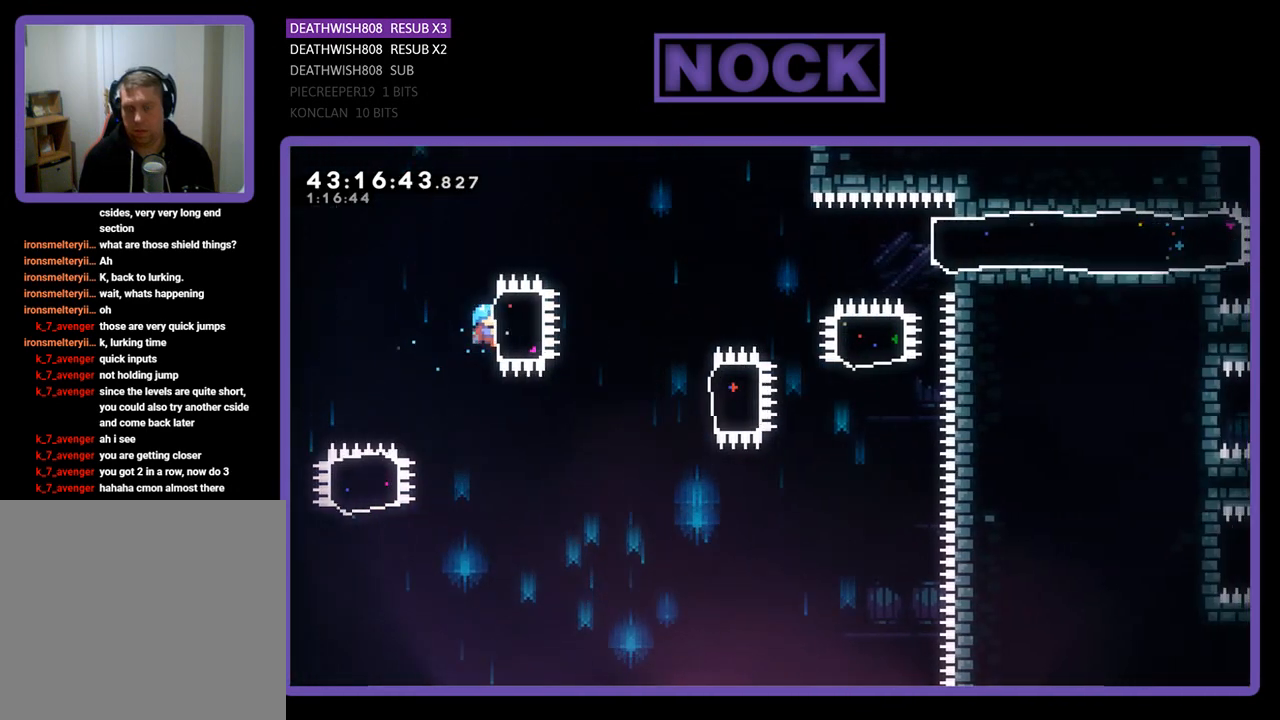
{"buttons": ["DPAD_LEFT"], "left_stick": "center", "events": [[267, "CROSS", "down"], [300, "DPAD_LEFT", "down"], [467, "CROSS", "up"], [467, "R2", "up"]]}
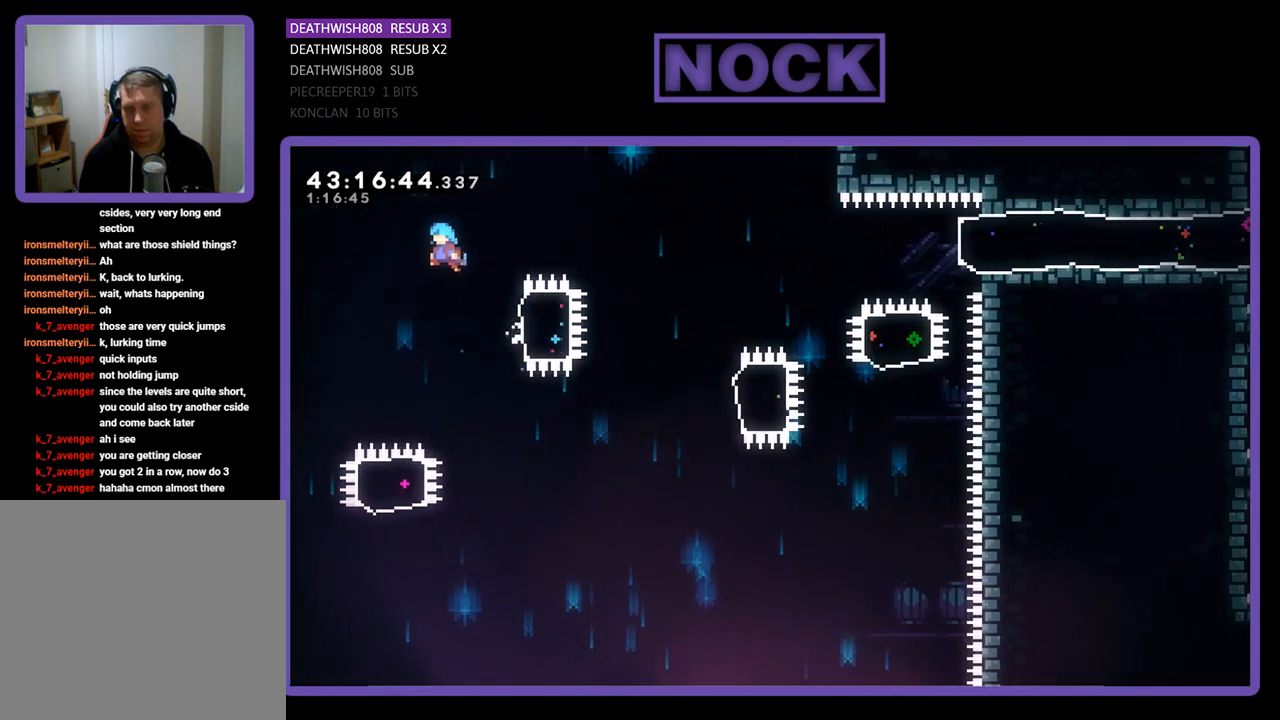
{"buttons": [], "left_stick": "center", "events": [[33, "DPAD_LEFT", "up"], [233, "DPAD_LEFT", "down"], [333, "DPAD_LEFT", "up"]]}
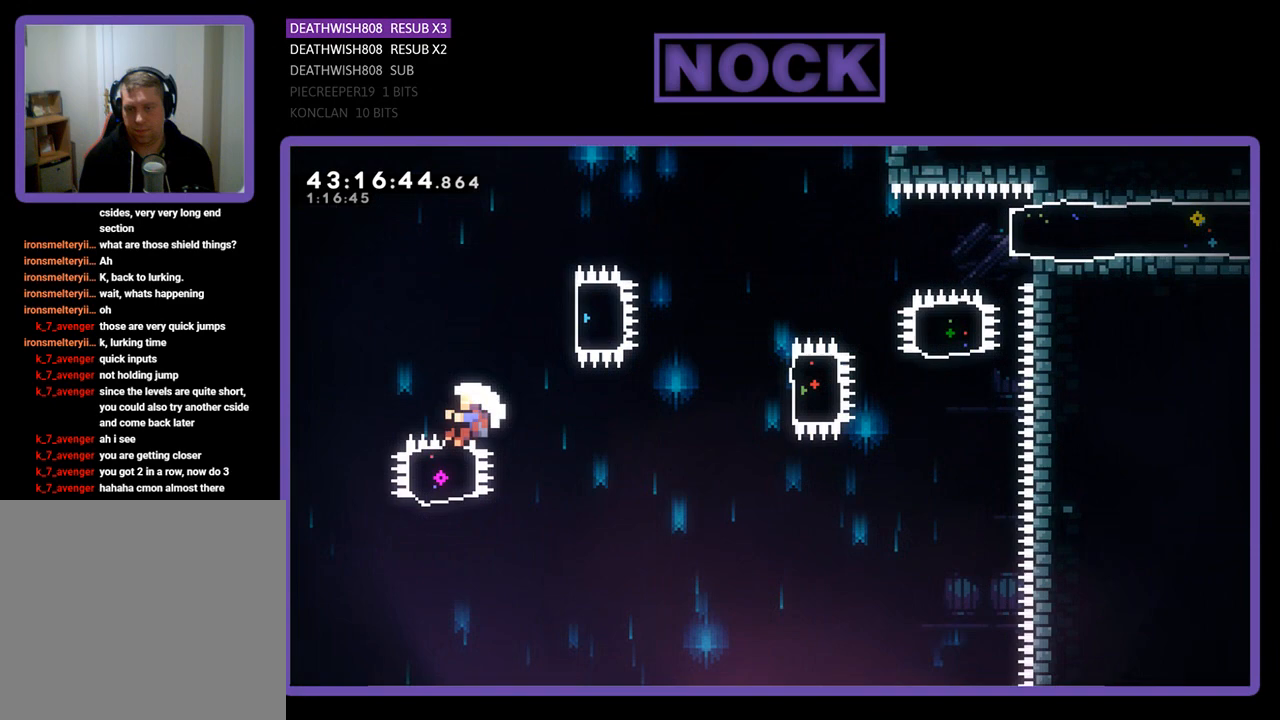
{"buttons": [], "left_stick": "center", "events": []}
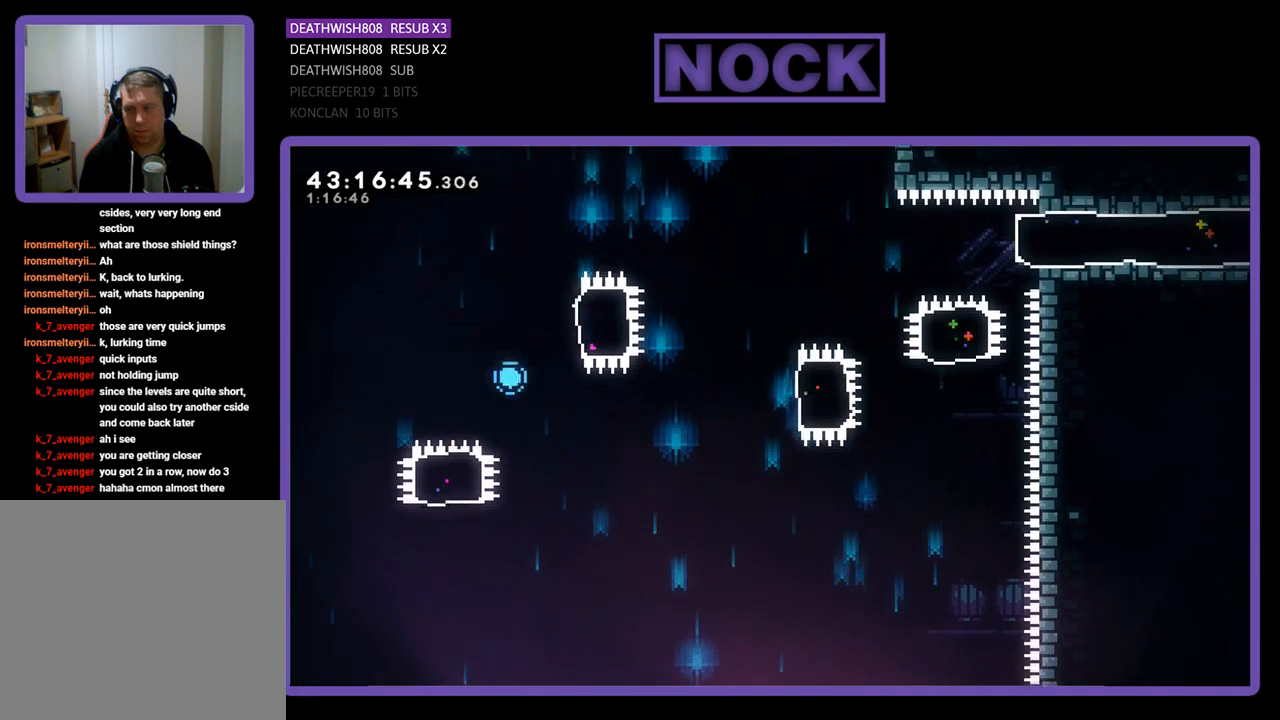
{"buttons": [], "left_stick": "center", "events": []}
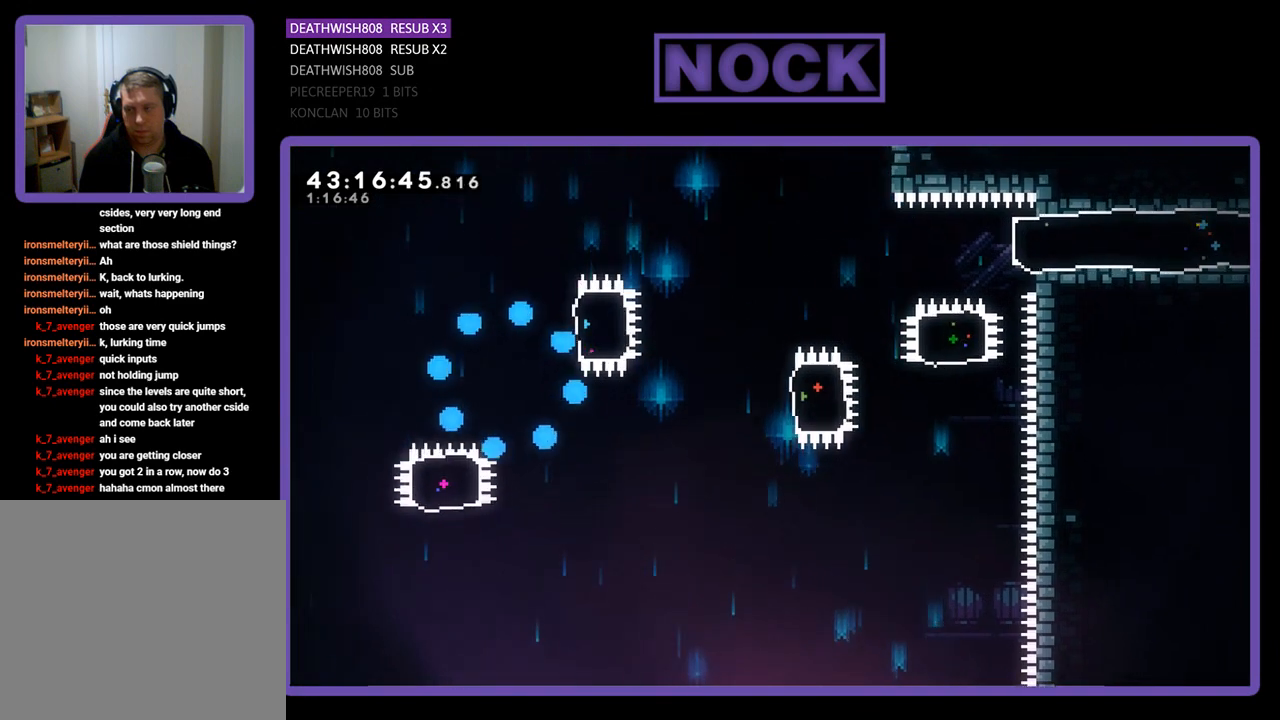
{"buttons": [], "left_stick": "center", "events": []}
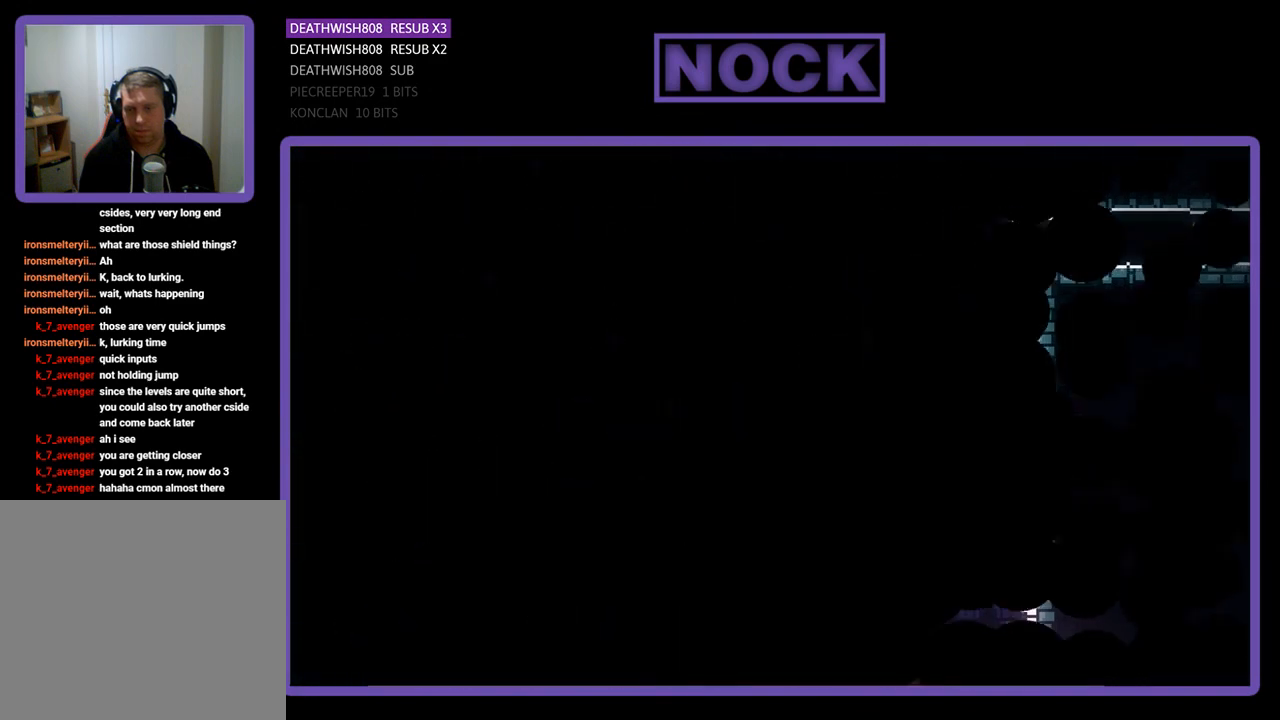
{"buttons": ["R2", "DPAD_RIGHT"], "left_stick": "center", "events": [[433, "DPAD_RIGHT", "down"], [433, "R2", "down"]]}
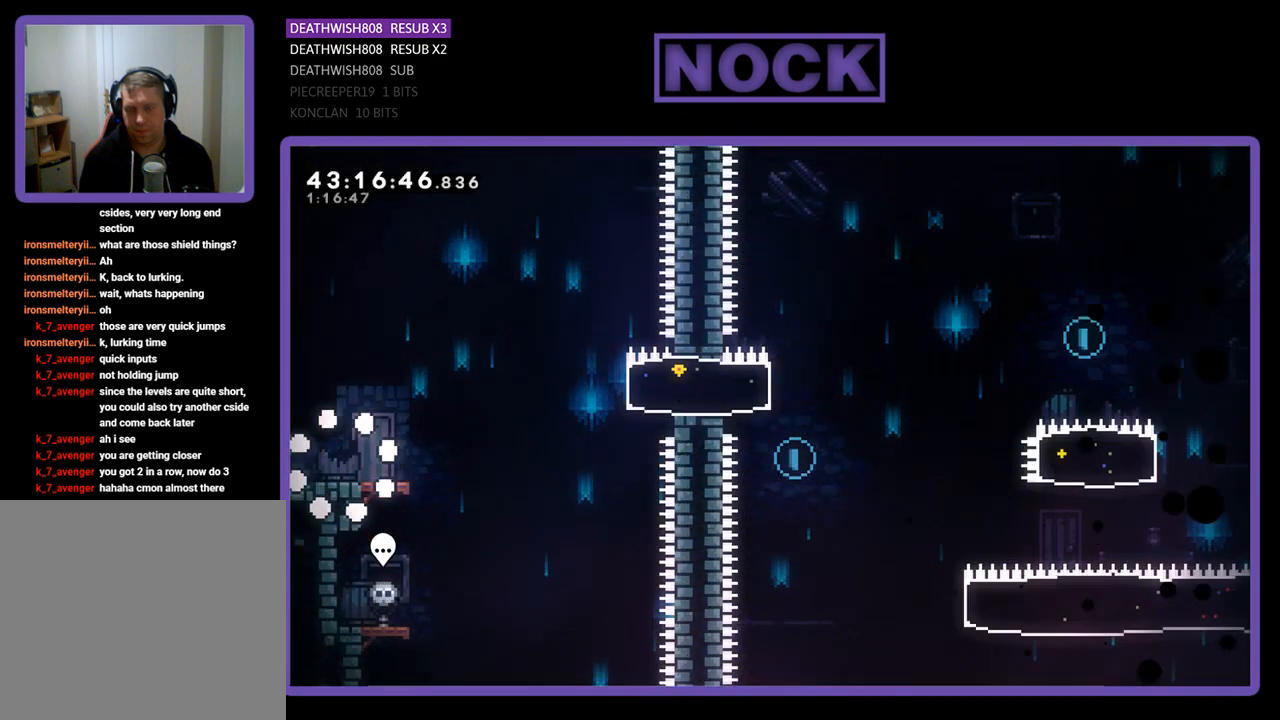
{"buttons": ["R2", "DPAD_RIGHT"], "left_stick": "center", "events": []}
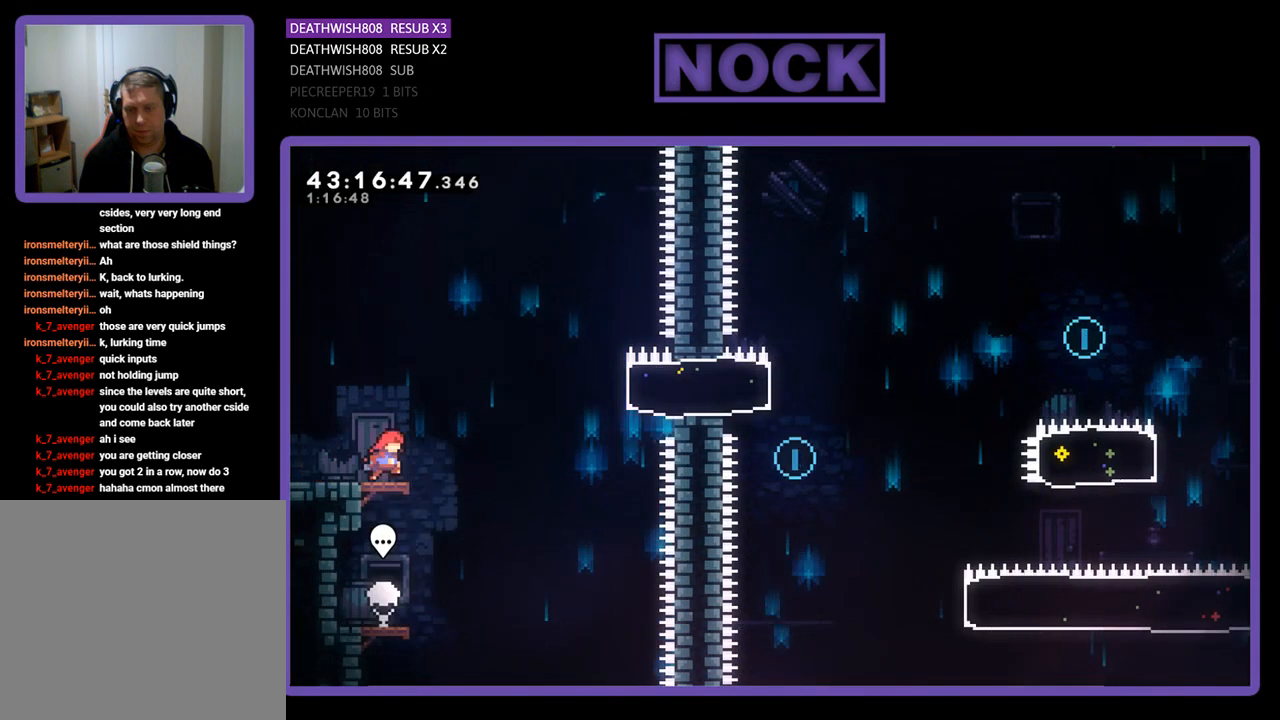
{"buttons": ["CIRCLE", "R2", "DPAD_RIGHT"], "left_stick": "center", "events": [[167, "CROSS", "down"], [400, "CROSS", "up"], [467, "CIRCLE", "down"]]}
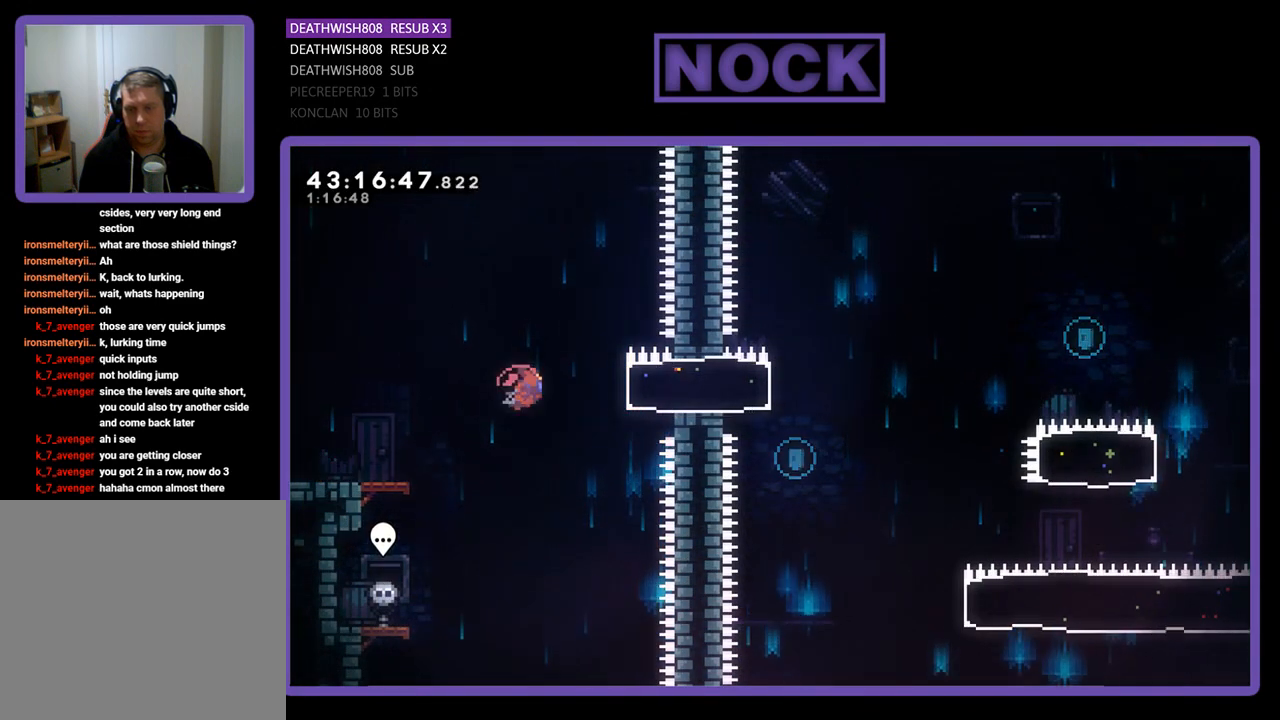
{"buttons": ["CROSS", "R2", "DPAD_RIGHT"], "left_stick": "center", "events": [[200, "CIRCLE", "up"], [500, "CROSS", "down"]]}
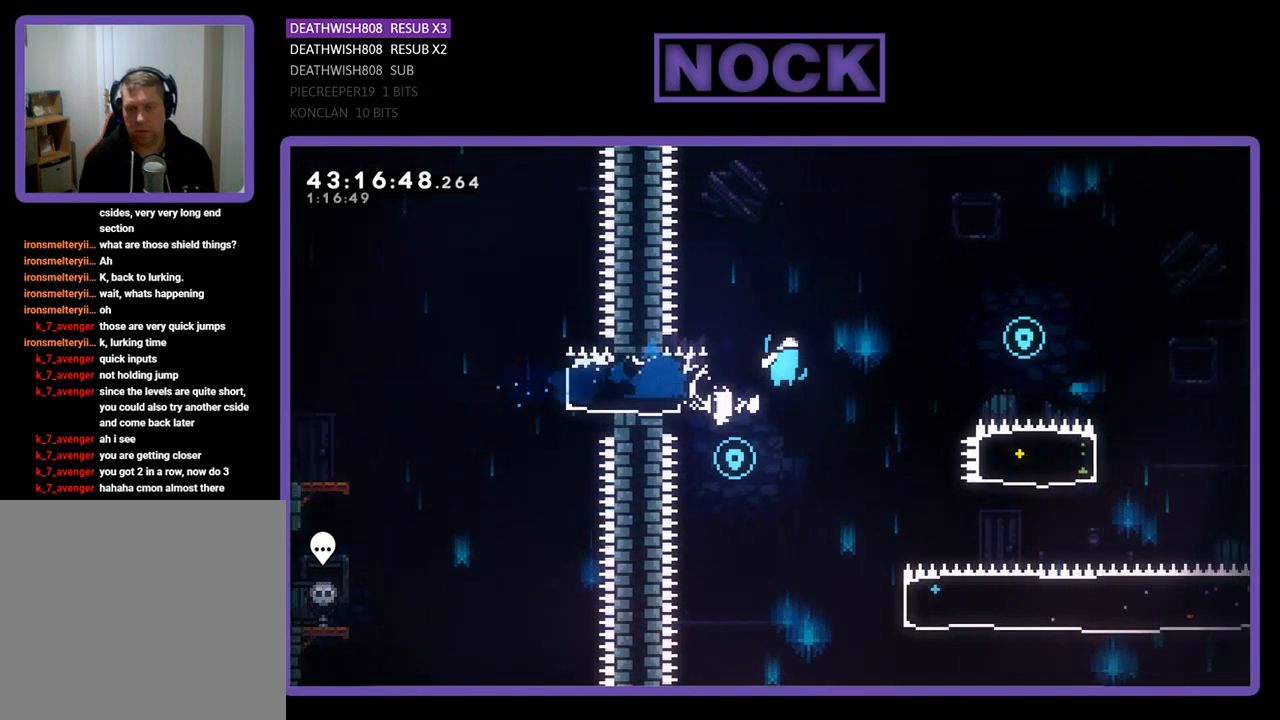
{"buttons": ["CROSS", "R2", "DPAD_RIGHT"], "left_stick": "center", "events": []}
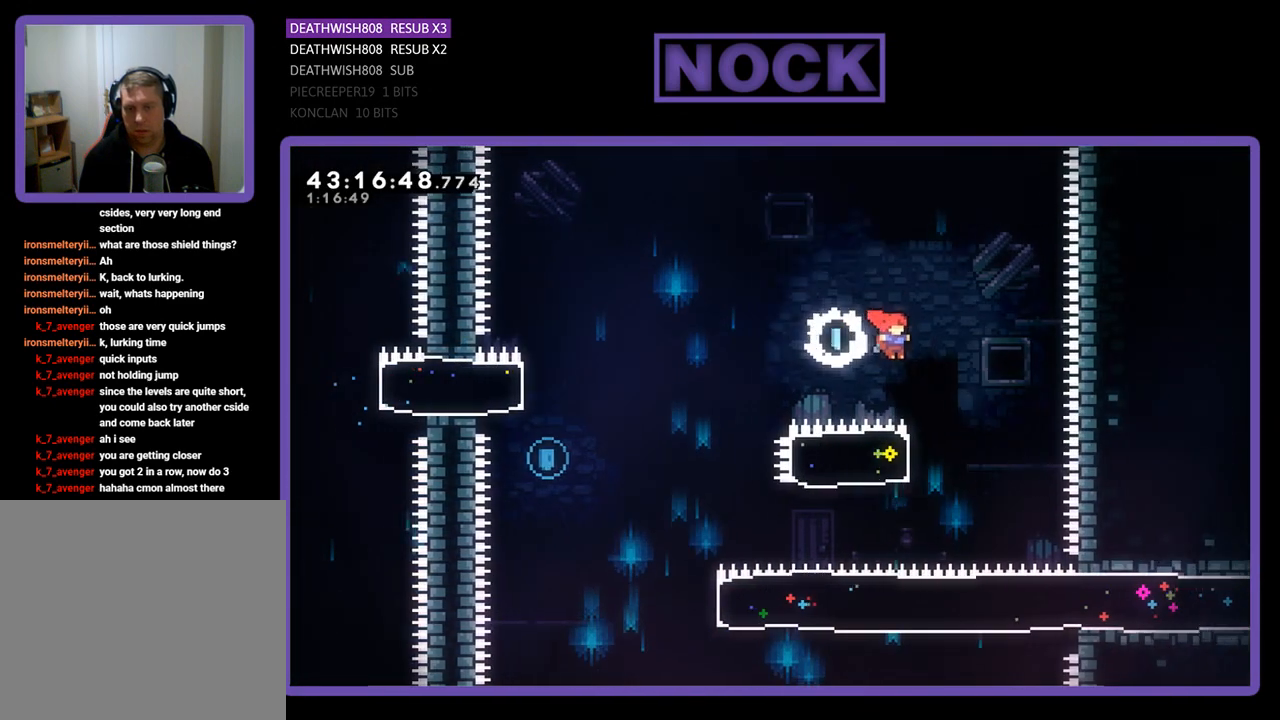
{"buttons": ["R2", "DPAD_UP", "DPAD_LEFT"], "left_stick": "center", "events": [[100, "CROSS", "up"], [167, "DPAD_RIGHT", "up"], [233, "DPAD_LEFT", "down"], [267, "CIRCLE", "down"], [433, "DPAD_UP", "down"], [467, "CIRCLE", "up"]]}
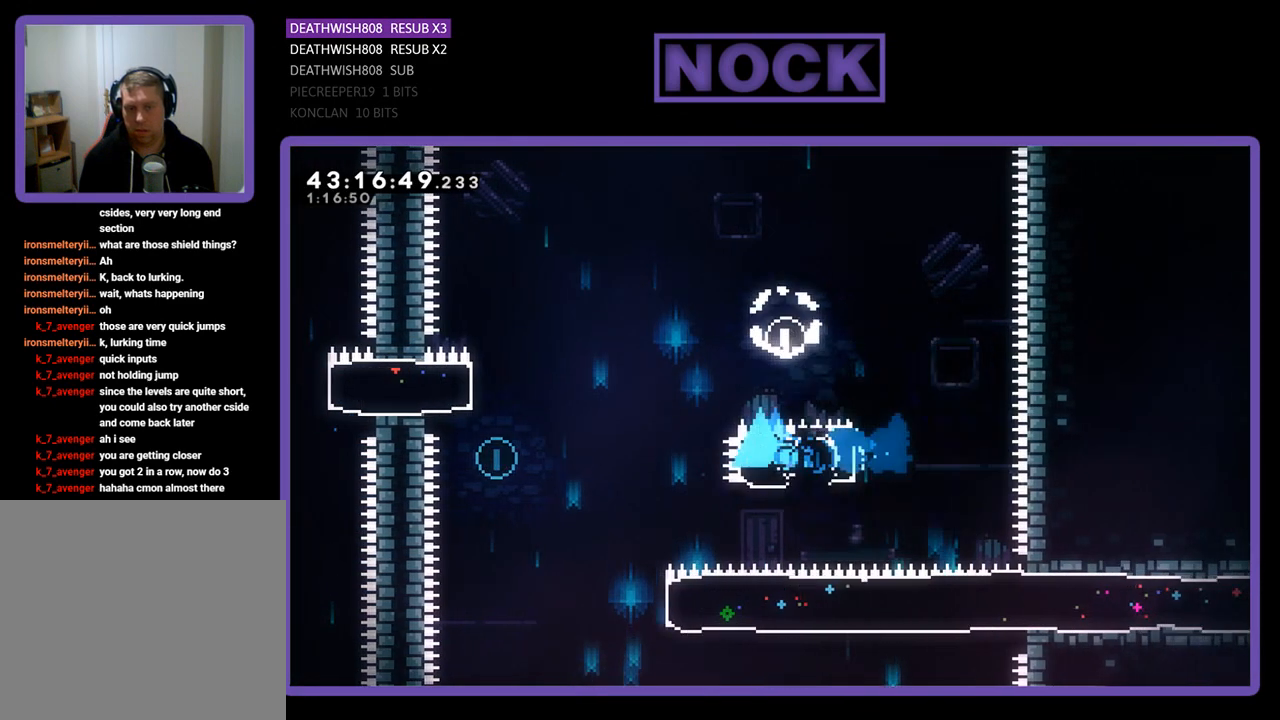
{"buttons": ["R2", "DPAD_UP", "DPAD_LEFT"], "left_stick": "center", "events": [[100, "CROSS", "down"], [400, "CROSS", "up"]]}
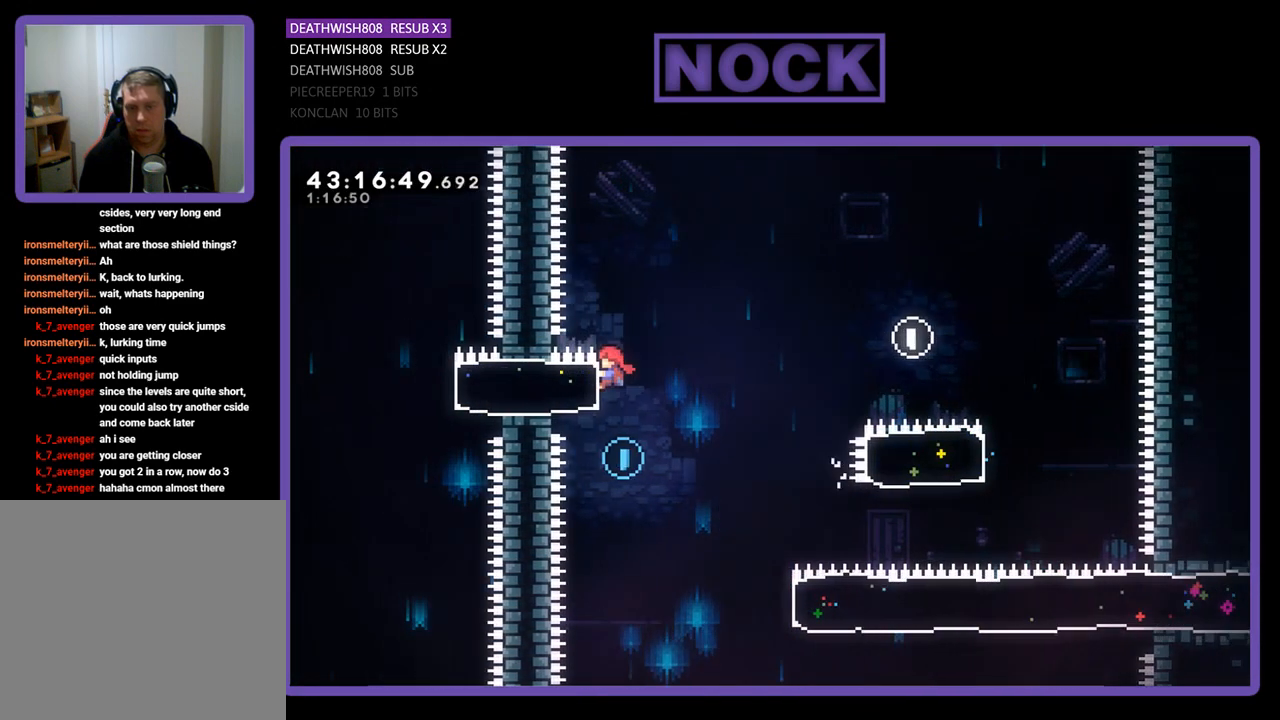
{"buttons": ["R2", "DPAD_RIGHT"], "left_stick": "center", "events": [[33, "DPAD_UP", "up"], [133, "DPAD_LEFT", "up"], [233, "R2", "up"], [300, "DPAD_RIGHT", "down"], [467, "R2", "down"]]}
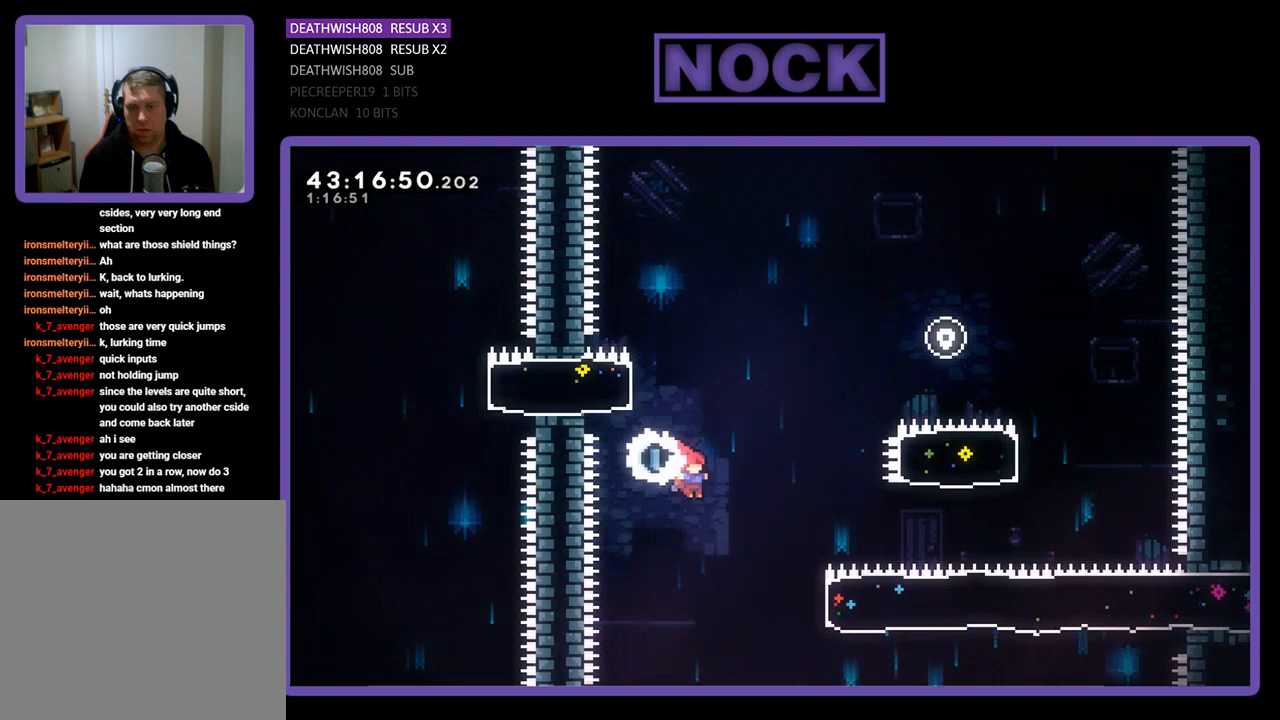
{"buttons": ["CIRCLE", "R2", "DPAD_UP", "DPAD_RIGHT"], "left_stick": "center", "events": [[267, "CIRCLE", "down"], [433, "DPAD_UP", "down"]]}
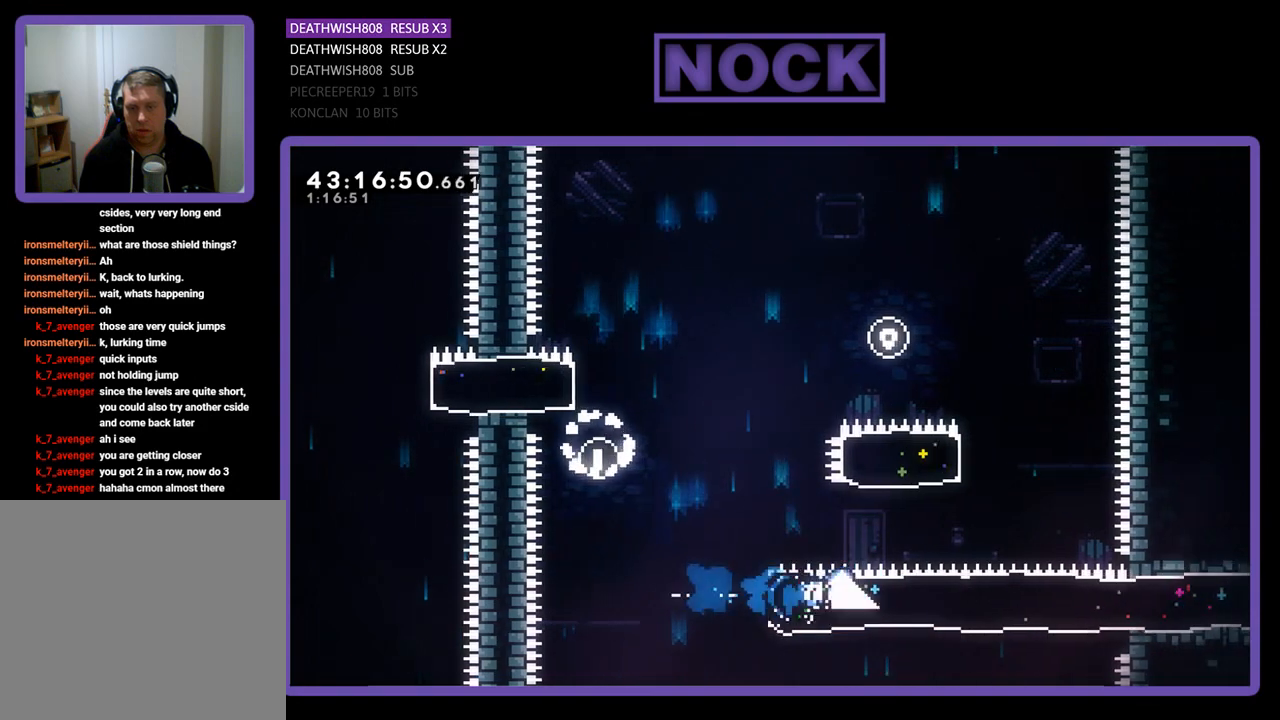
{"buttons": ["R2", "DPAD_UP", "DPAD_RIGHT"], "left_stick": "center", "events": [[33, "CIRCLE", "up"]]}
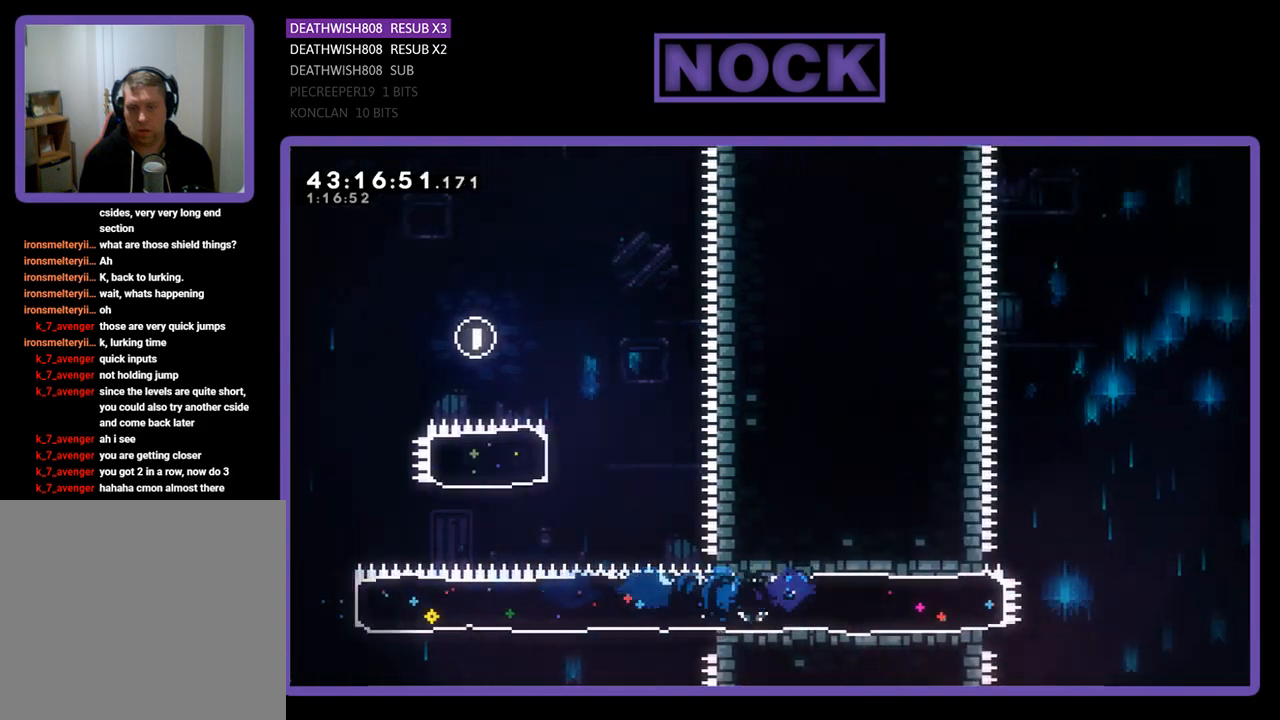
{"buttons": ["CROSS", "R2", "DPAD_RIGHT"], "left_stick": "center", "events": [[233, "DPAD_UP", "up"], [300, "DPAD_UP", "down"], [433, "CROSS", "down"], [500, "DPAD_UP", "up"]]}
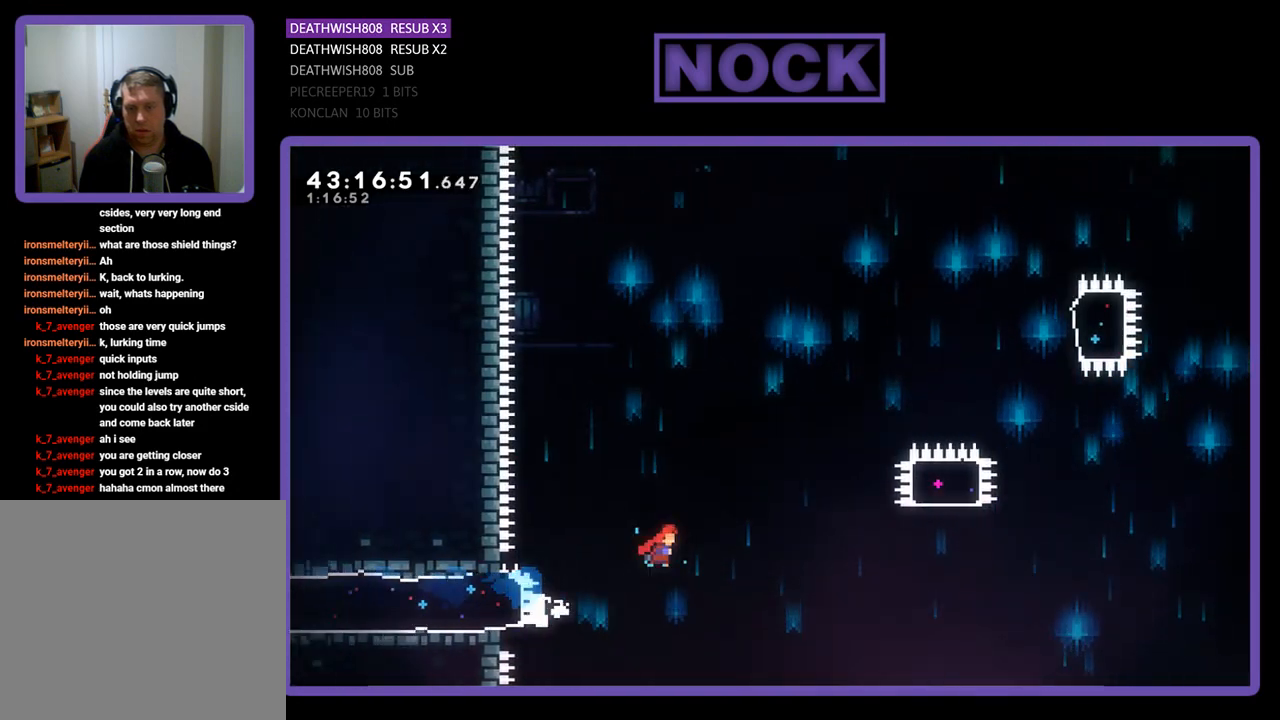
{"buttons": ["R2", "DPAD_UP"], "left_stick": "center", "events": [[467, "DPAD_UP", "down"], [500, "CROSS", "up"], [500, "DPAD_RIGHT", "up"]]}
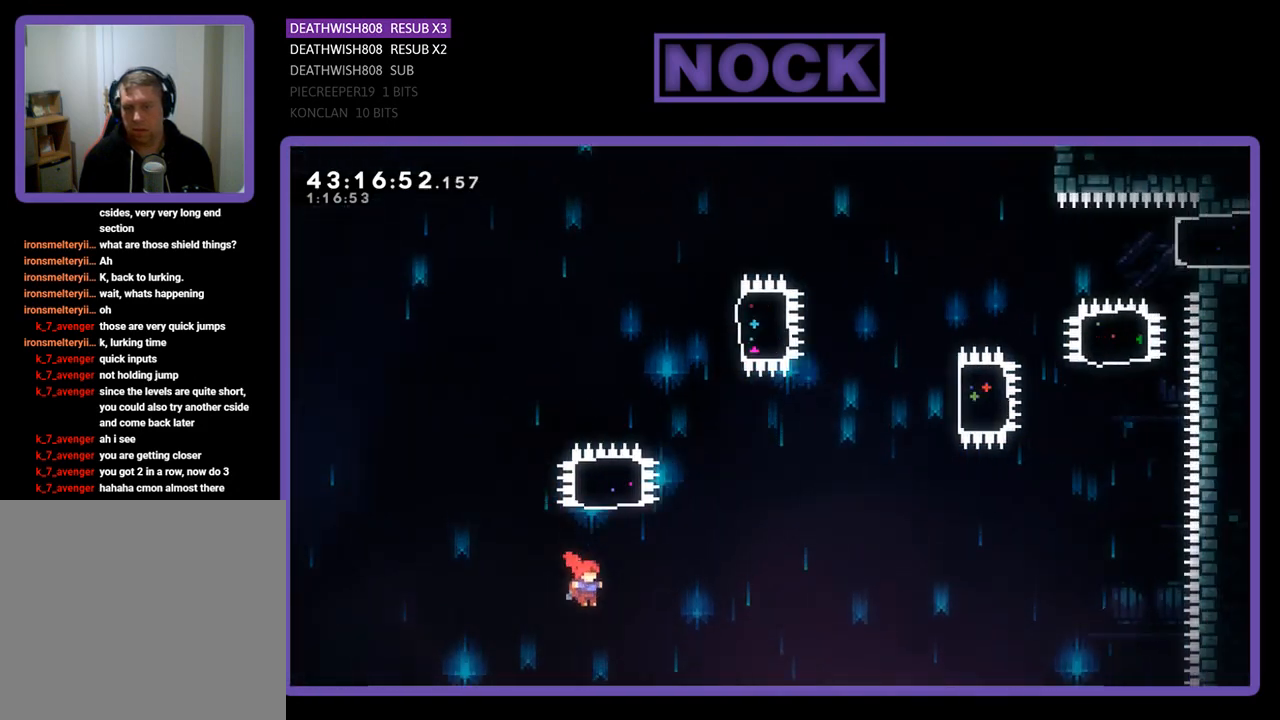
{"buttons": ["CIRCLE", "R2"], "left_stick": "center", "events": [[100, "CIRCLE", "down"], [500, "DPAD_UP", "up"]]}